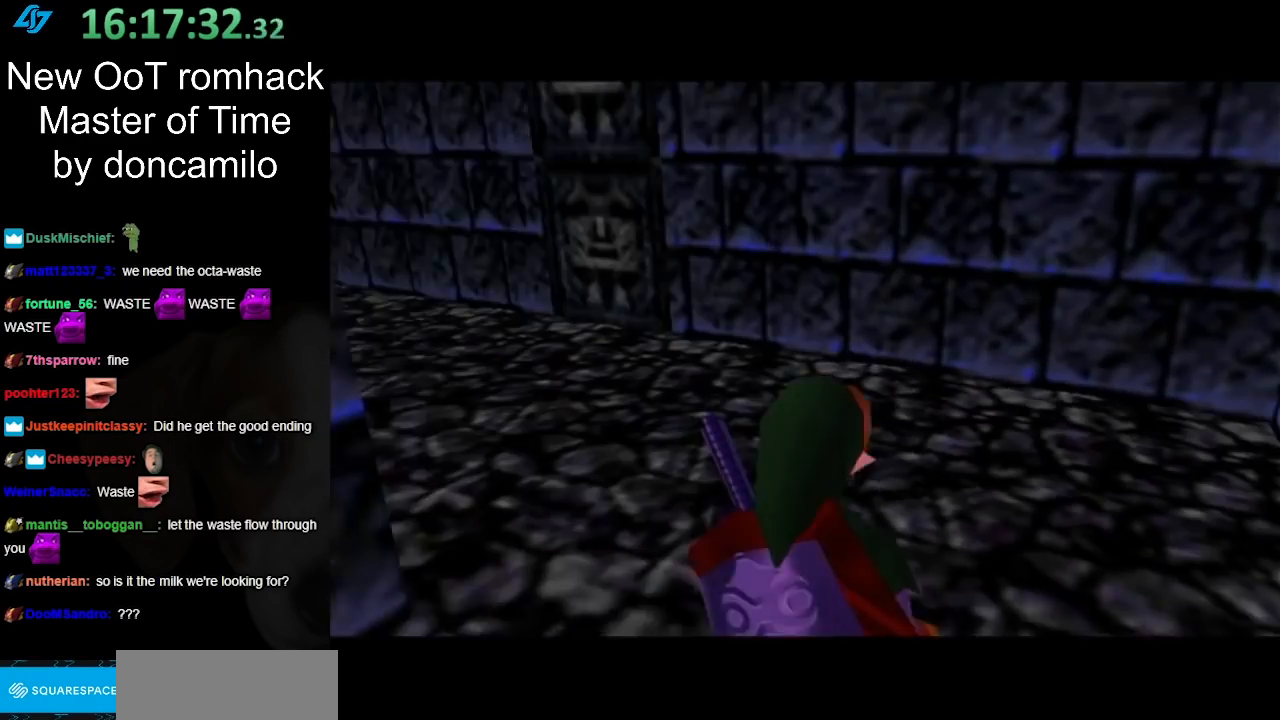
Gameplay with a controller (Nintendo layout); each line is a JSON object with the inputs held at the frame after it. "events" lists button and stick changes between this image and that frame as [ms after this image, input, new state], when the widget could be followed in between. Not read: L3 R3.
{"buttons": [], "left_stick": "down", "right_stick": "center", "events": [[50, "left_stick", "center"], [383, "left_stick", "down"]]}
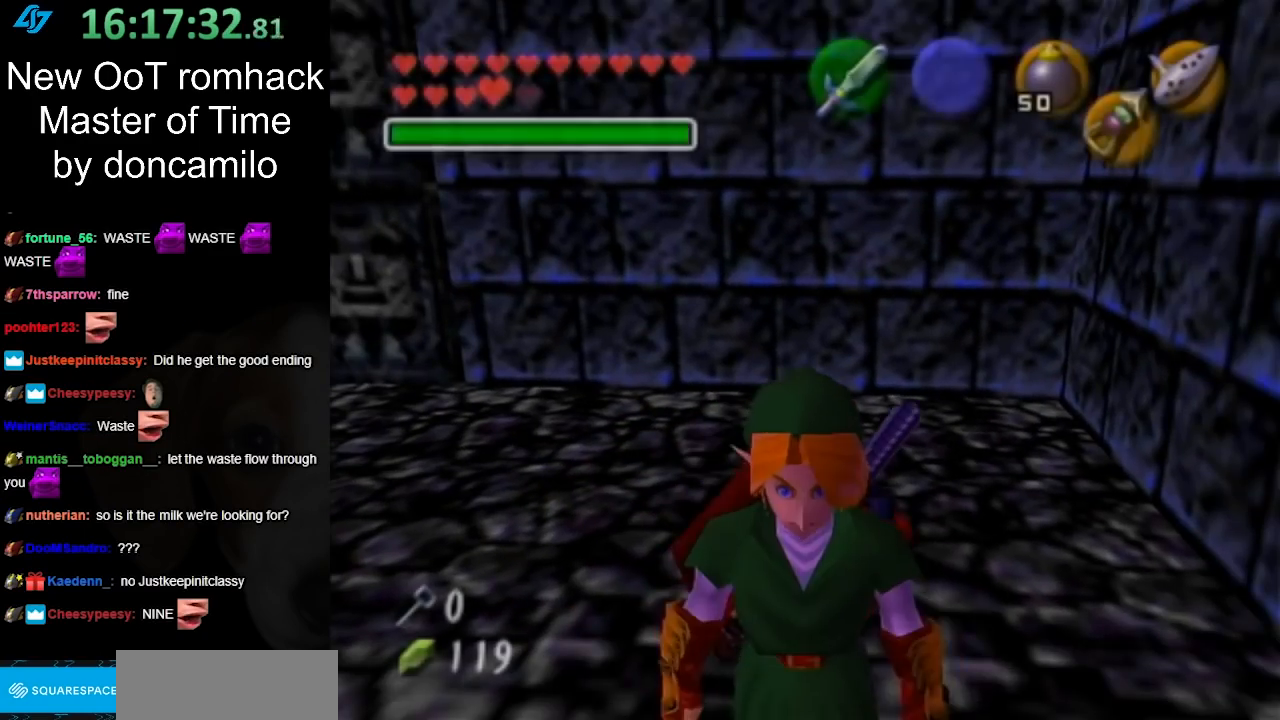
{"buttons": ["A"], "left_stick": "center", "right_stick": "center", "events": [[417, "A", "down"], [483, "left_stick", "center"]]}
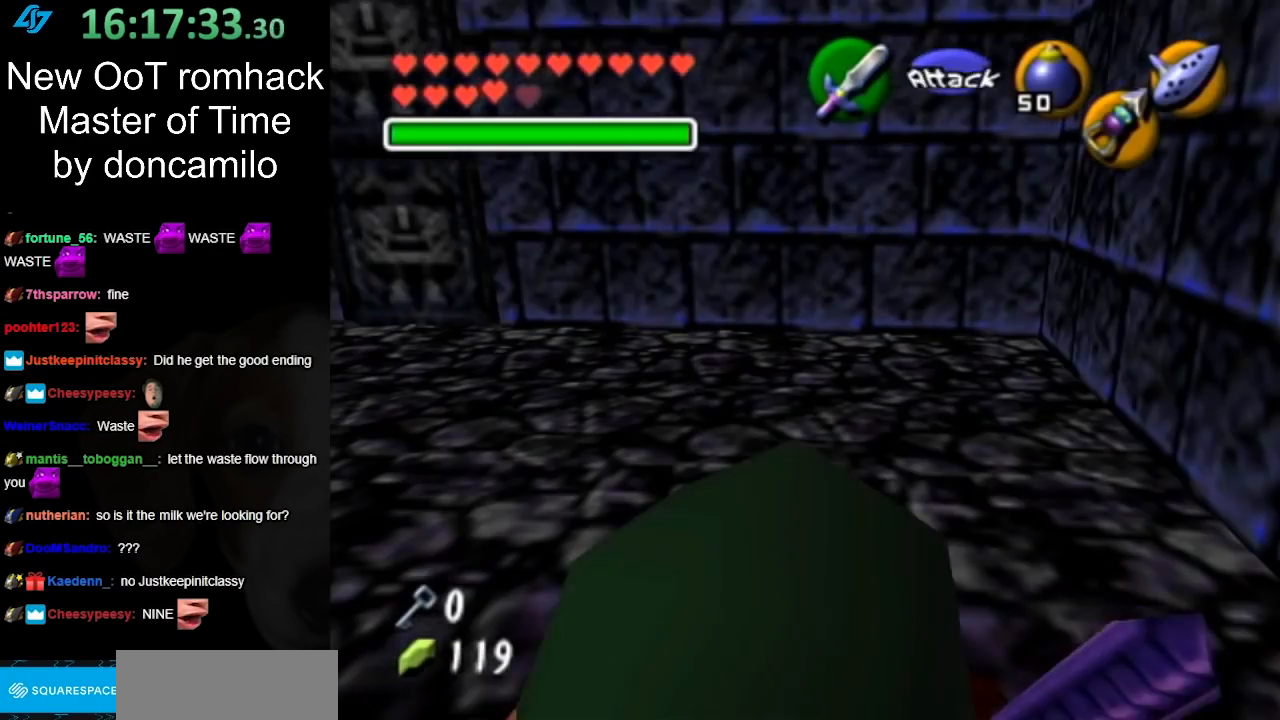
{"buttons": [], "left_stick": "up", "right_stick": "center", "events": [[50, "A", "up"], [100, "A", "down"], [200, "A", "up"], [267, "A", "down"], [367, "A", "up"], [417, "left_stick", "up"]]}
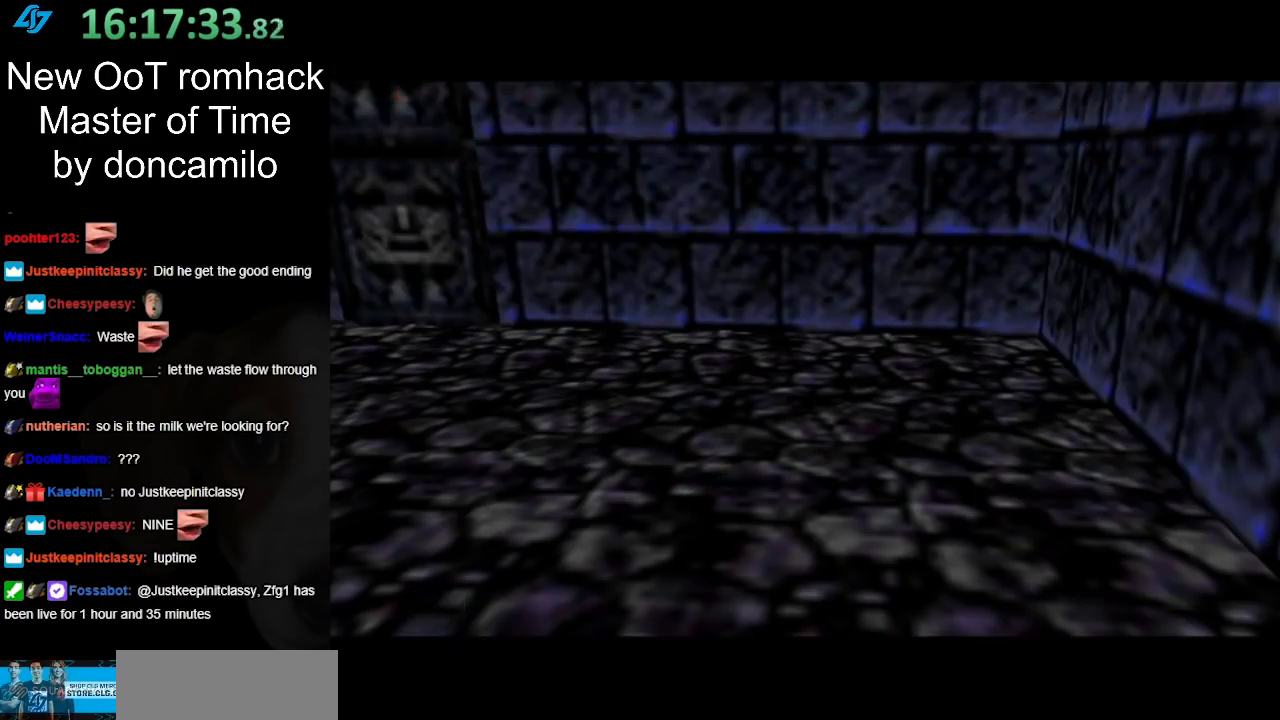
{"buttons": [], "left_stick": "up", "right_stick": "center", "events": []}
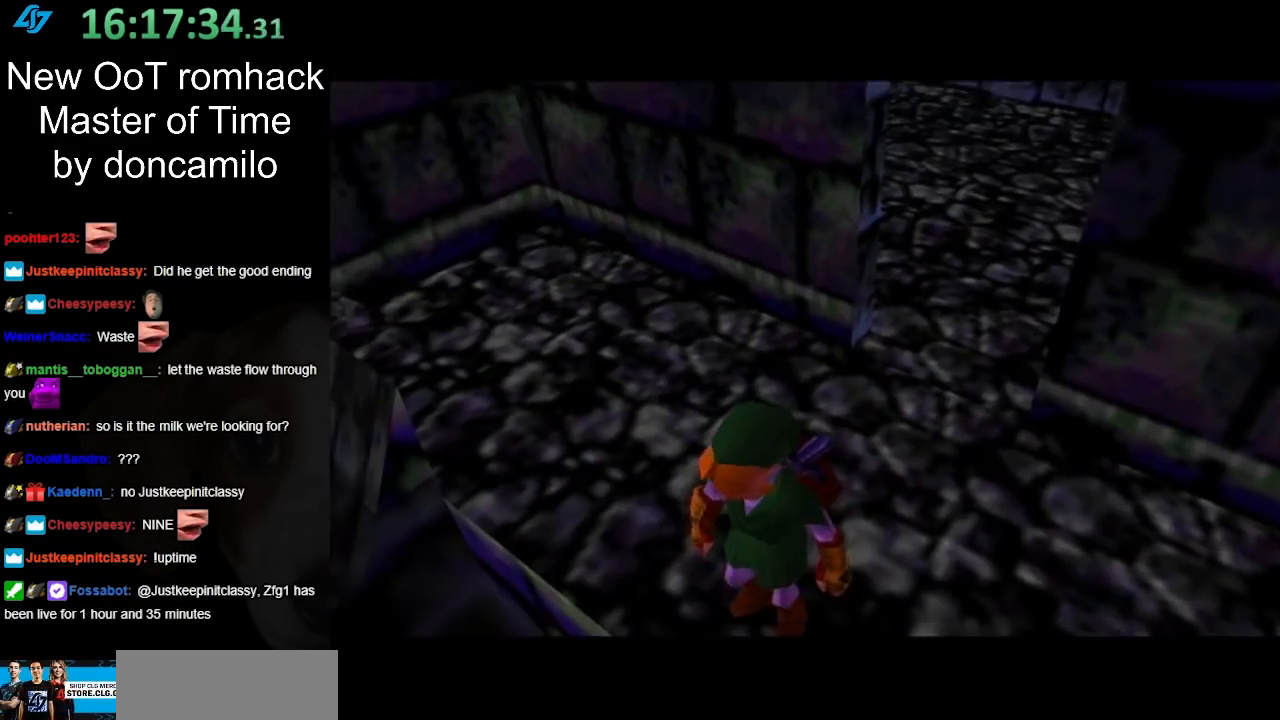
{"buttons": [], "left_stick": "up", "right_stick": "center", "events": []}
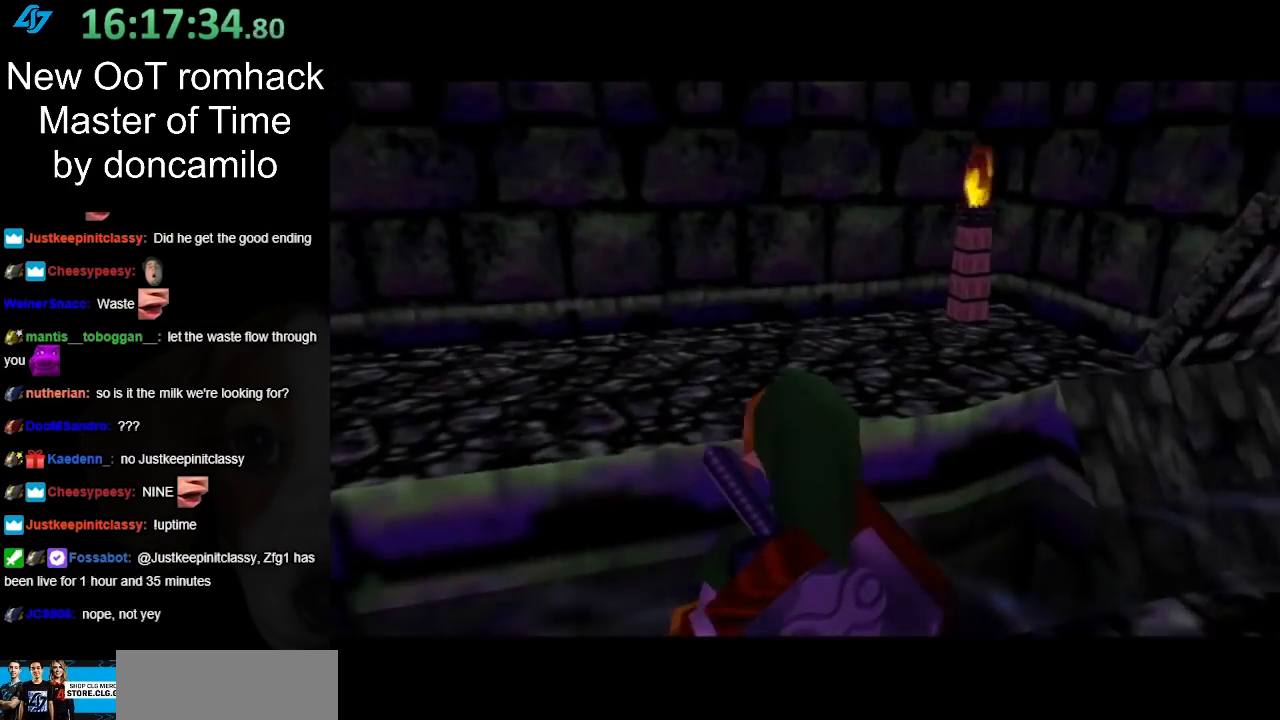
{"buttons": [], "left_stick": "up", "right_stick": "center", "events": []}
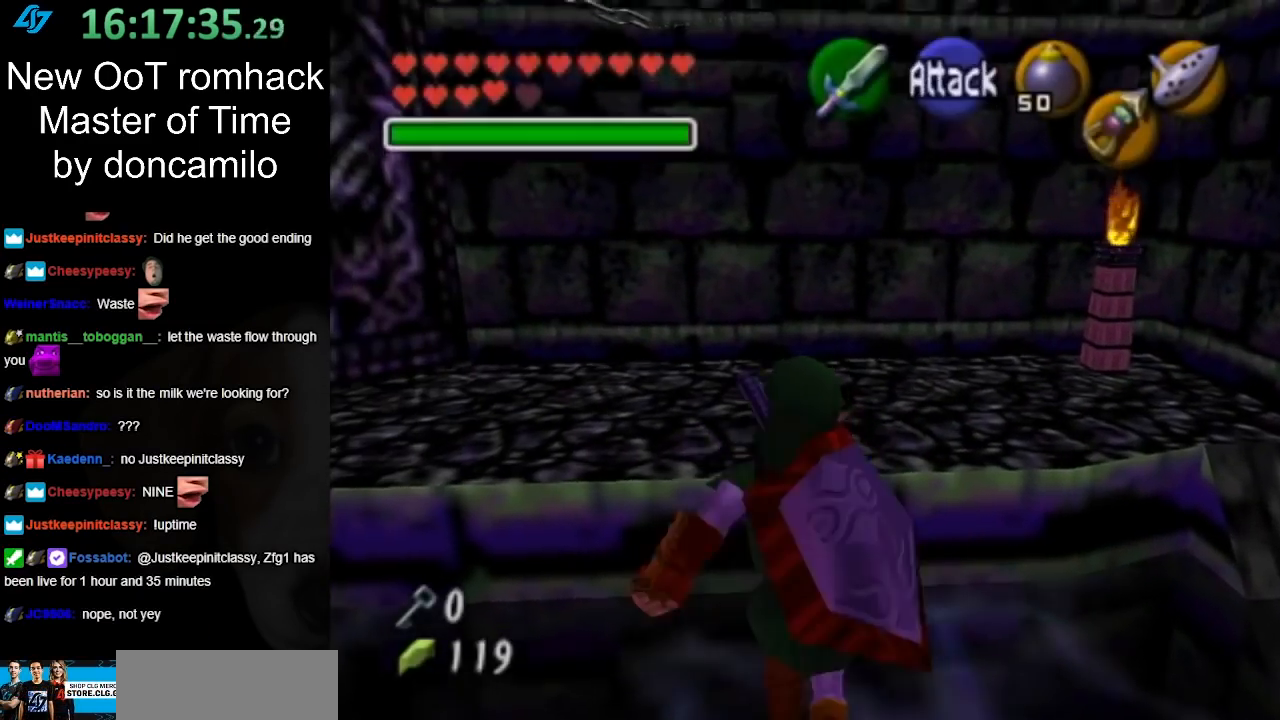
{"buttons": ["L1"], "left_stick": "center", "right_stick": "center", "events": [[50, "left_stick", "up-left"], [200, "left_stick", "down-left"], [300, "L1", "down"], [333, "left_stick", "center"]]}
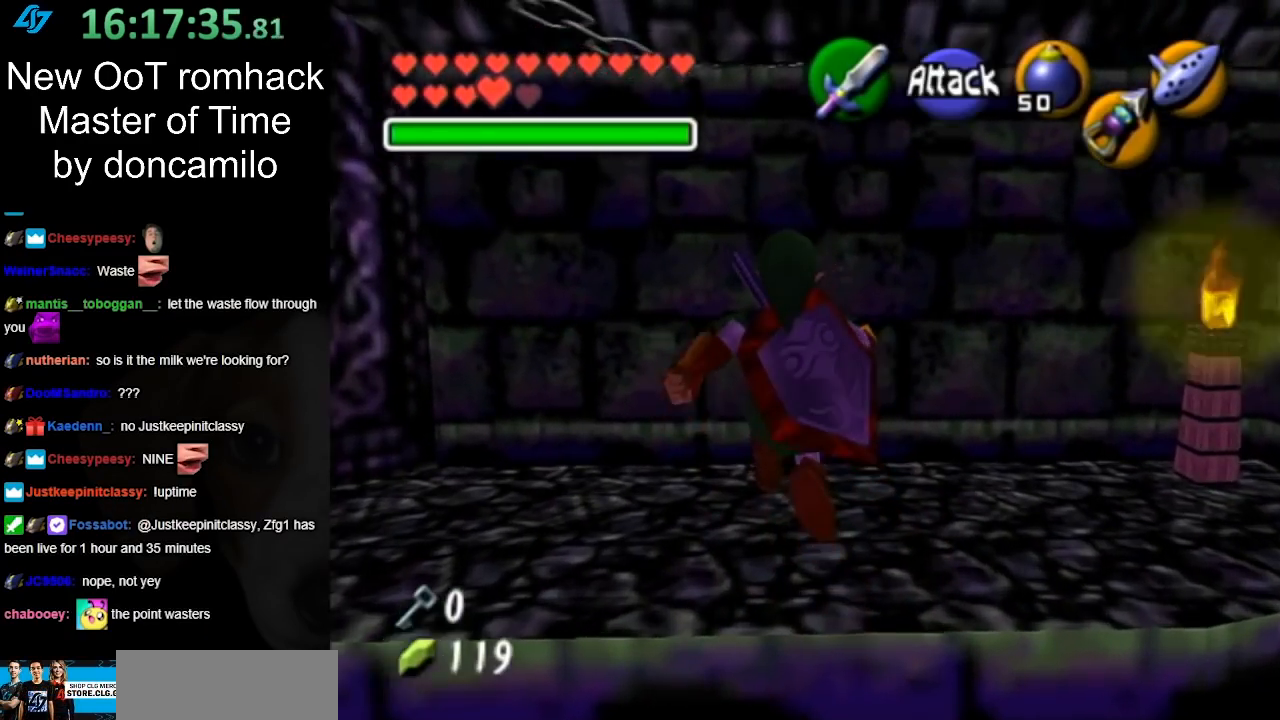
{"buttons": ["L1"], "left_stick": "center", "right_stick": "center", "events": [[17, "L1", "up"], [300, "left_stick", "down-left"], [450, "L1", "down"], [450, "left_stick", "center"]]}
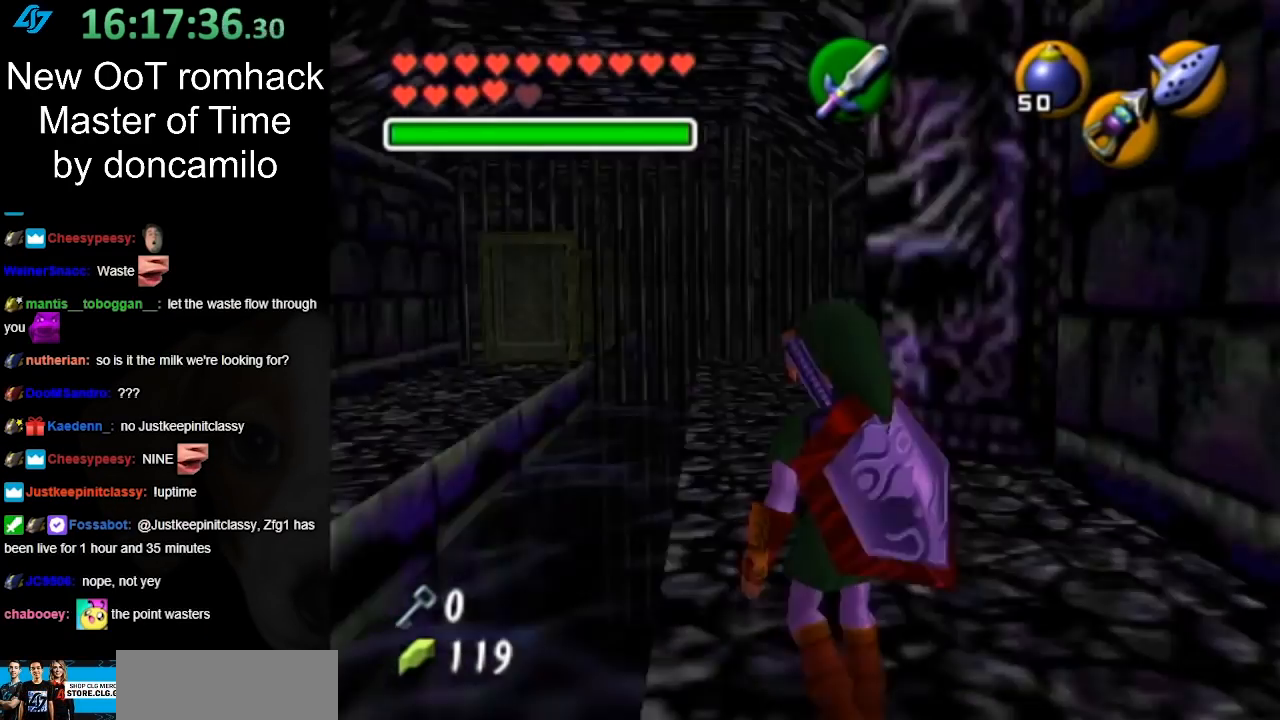
{"buttons": [], "left_stick": "up-right", "right_stick": "center", "events": [[167, "L1", "up"], [233, "left_stick", "up"], [450, "left_stick", "up-right"]]}
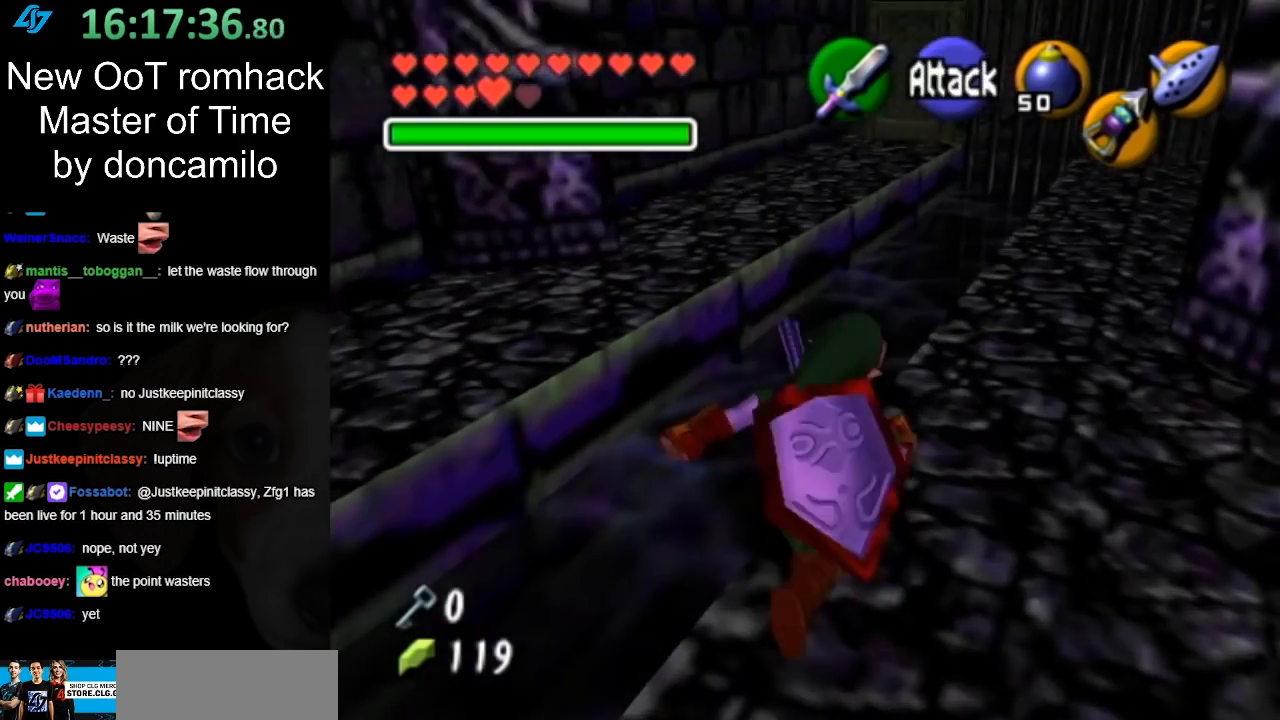
{"buttons": [], "left_stick": "up-left", "right_stick": "center", "events": [[233, "left_stick", "up"], [383, "left_stick", "up-left"]]}
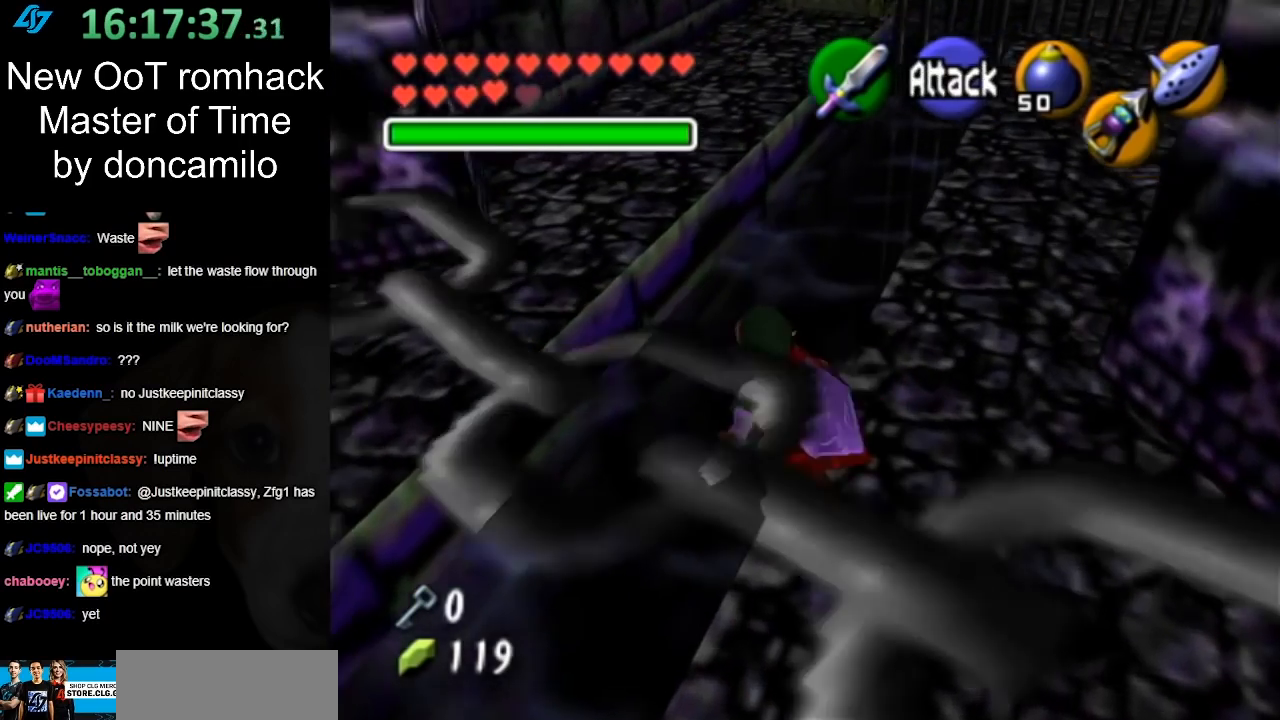
{"buttons": ["A"], "left_stick": "up-left", "right_stick": "center", "events": [[50, "A", "down"]]}
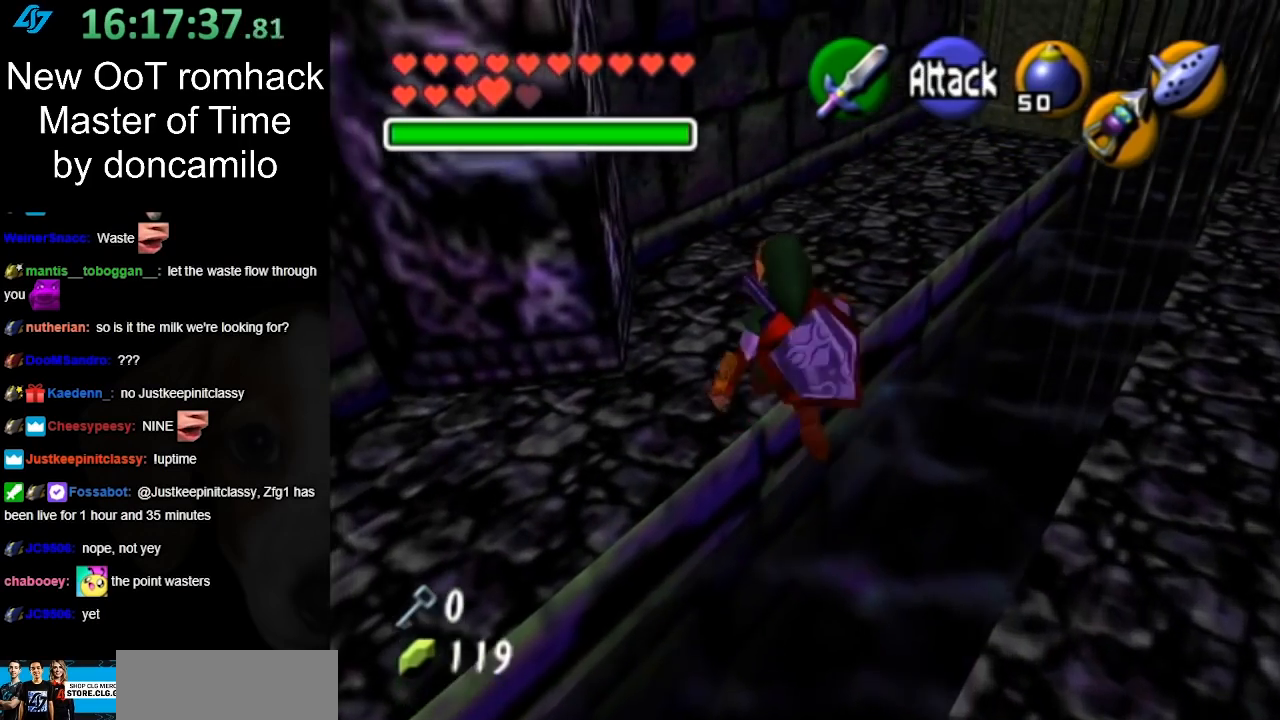
{"buttons": [], "left_stick": "up-right", "right_stick": "center", "events": [[117, "left_stick", "up"], [133, "A", "up"], [367, "left_stick", "up-right"]]}
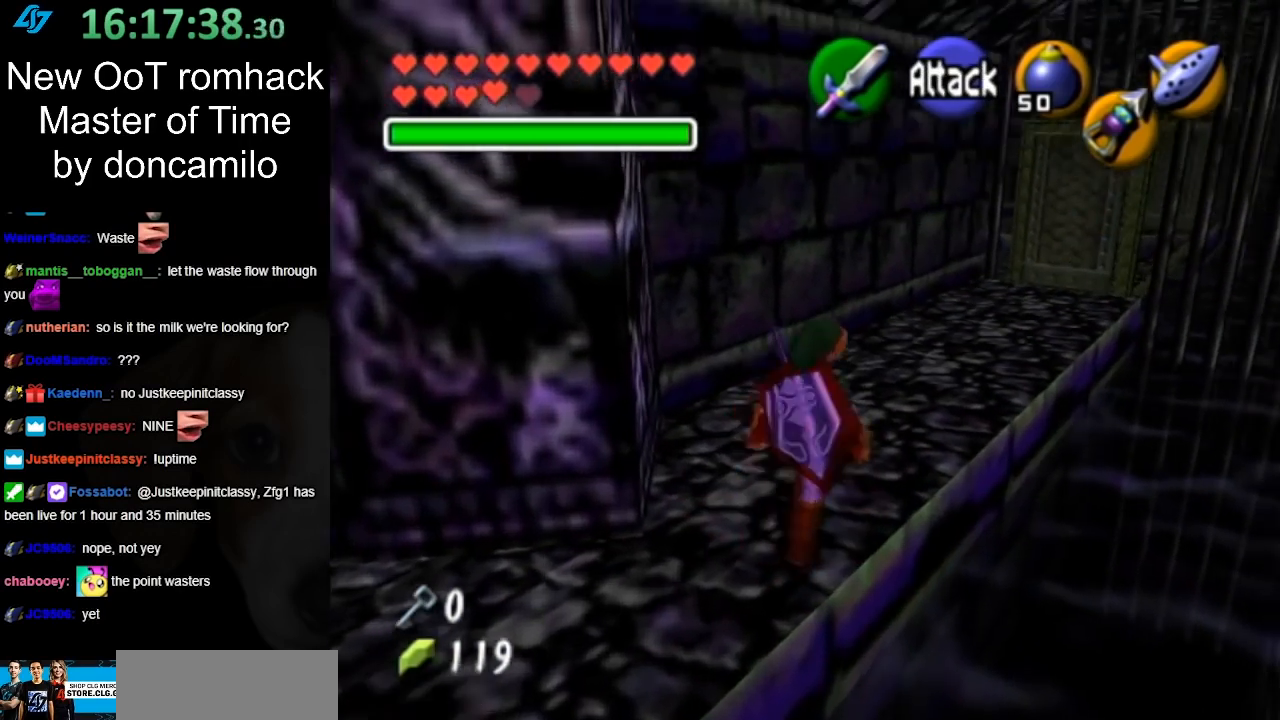
{"buttons": [], "left_stick": "up-right", "right_stick": "center", "events": [[50, "A", "down"], [167, "A", "up"]]}
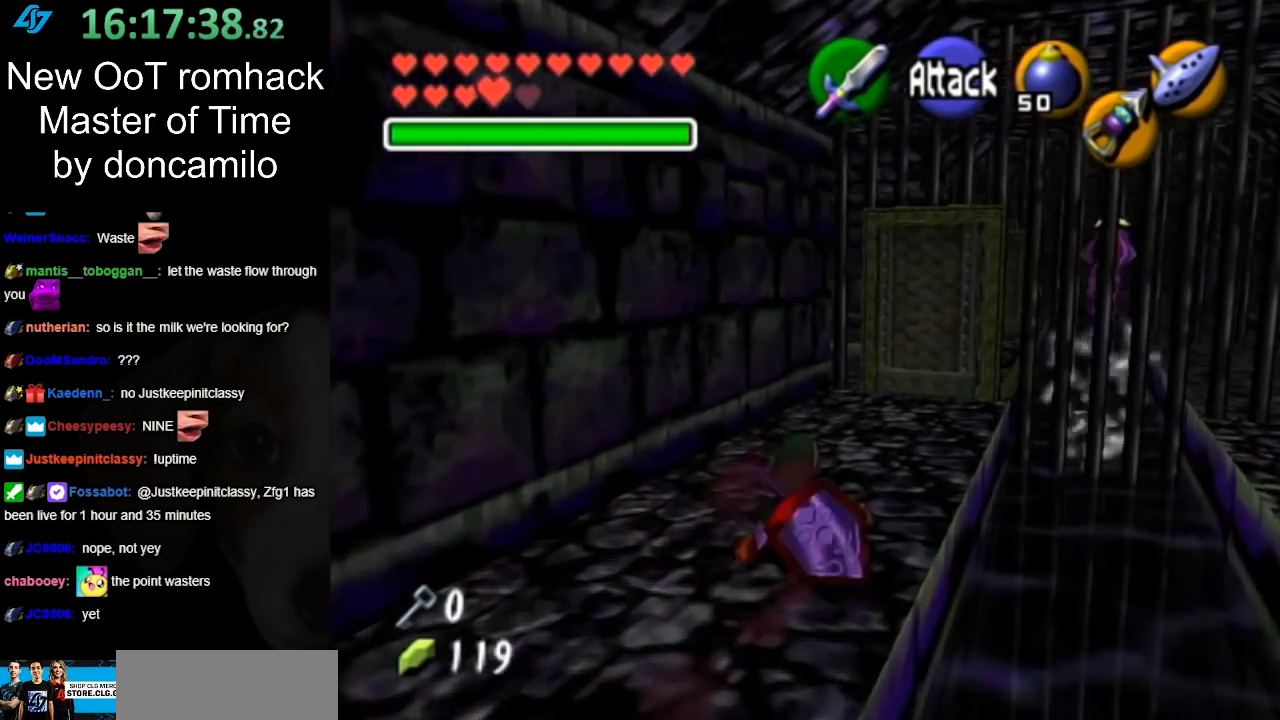
{"buttons": [], "left_stick": "up-right", "right_stick": "center", "events": [[167, "A", "down"], [367, "A", "up"]]}
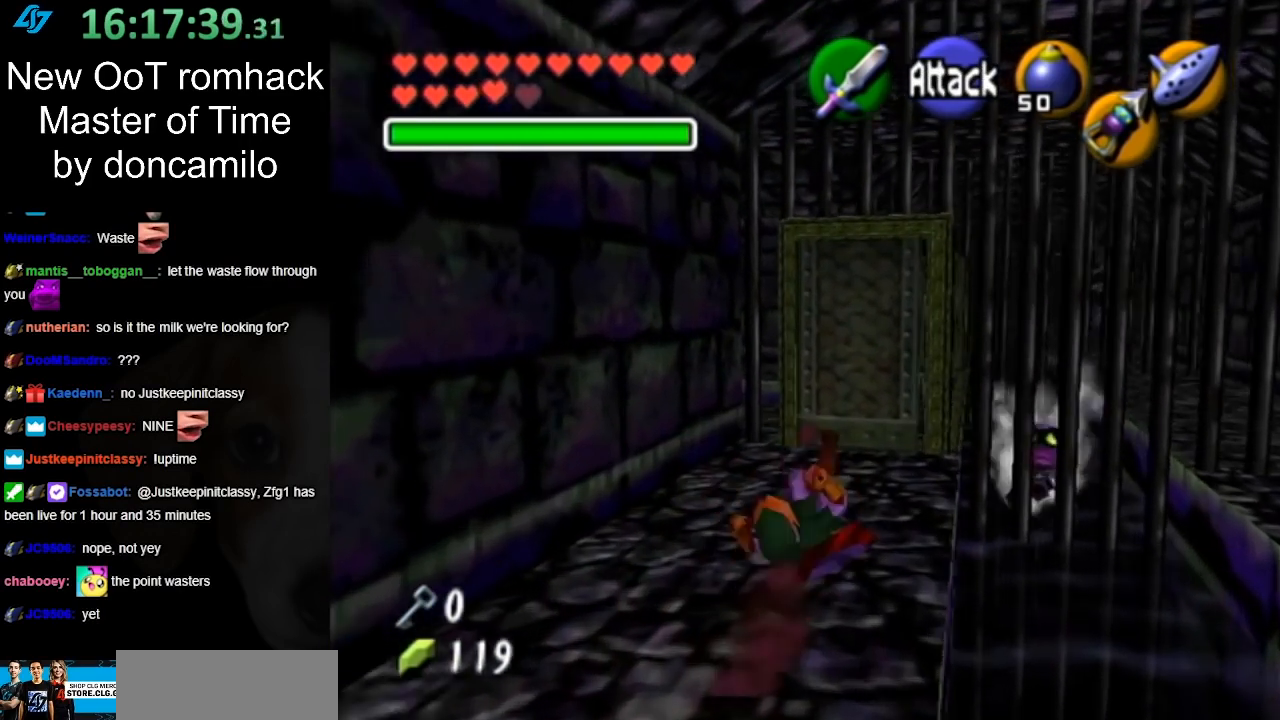
{"buttons": [], "left_stick": "up", "right_stick": "center", "events": [[233, "left_stick", "up"]]}
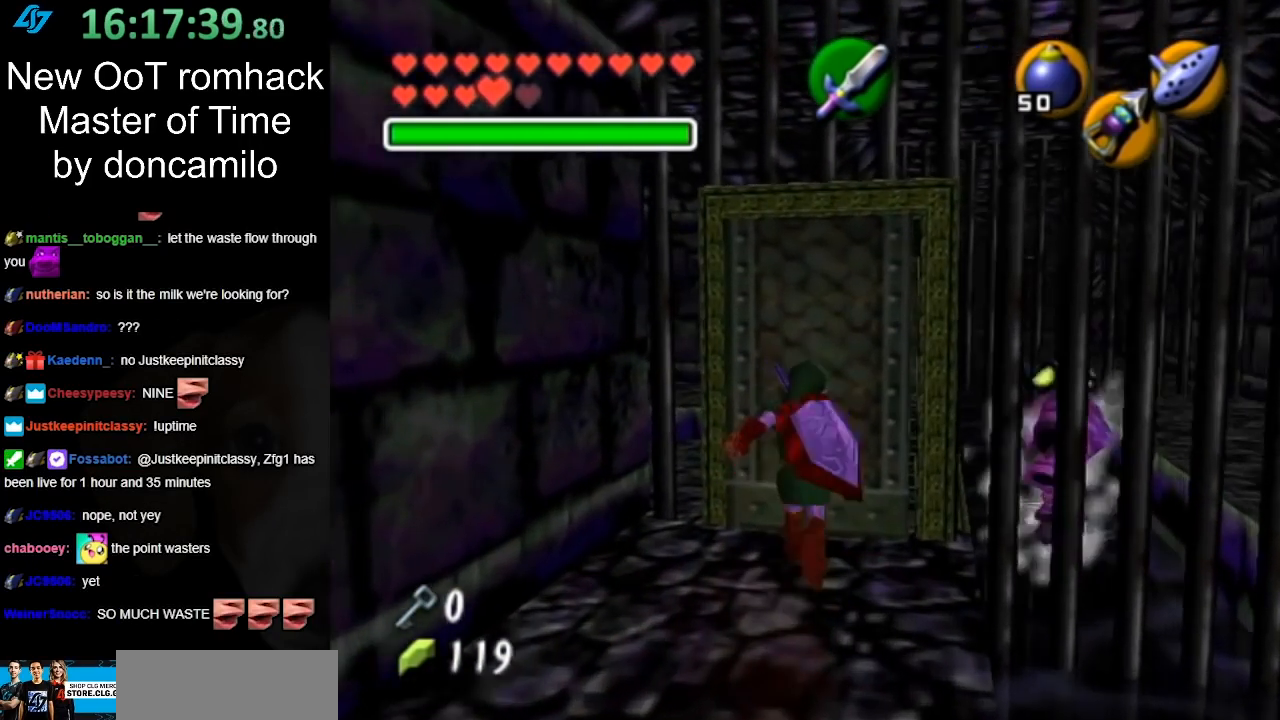
{"buttons": [], "left_stick": "up", "right_stick": "center", "events": [[50, "A", "down"], [217, "A", "up"]]}
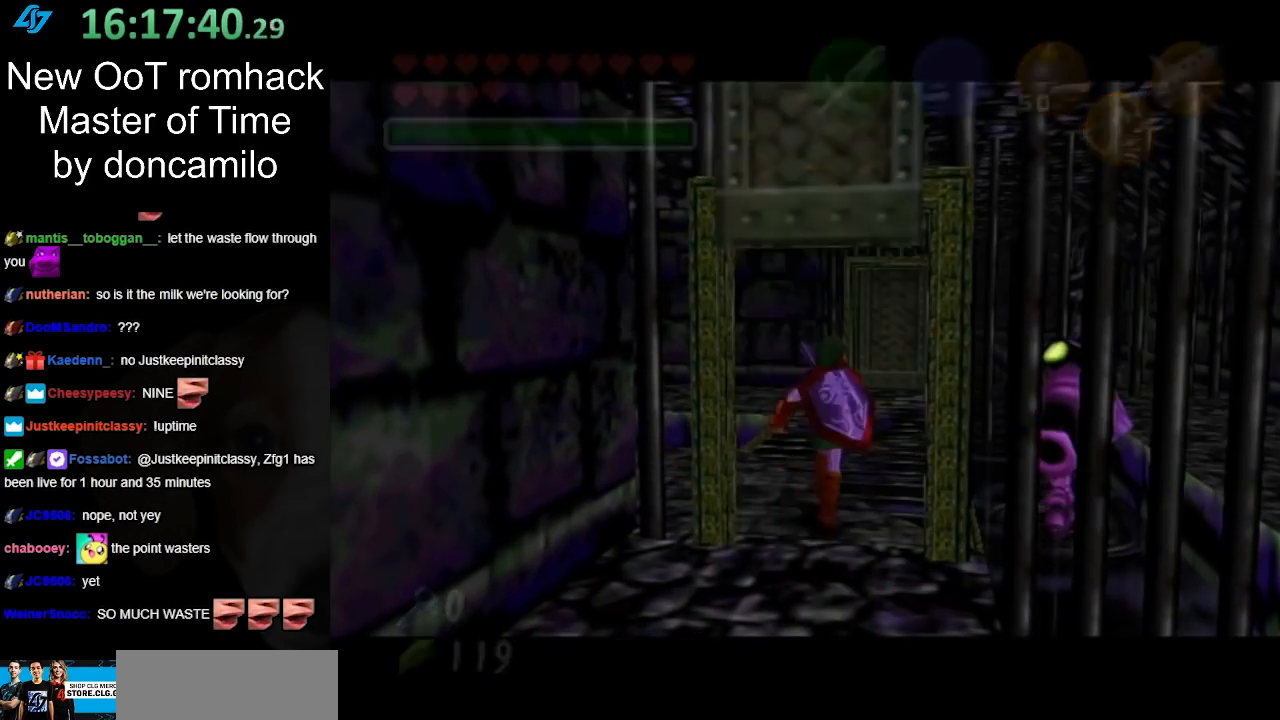
{"buttons": [], "left_stick": "up", "right_stick": "center", "events": []}
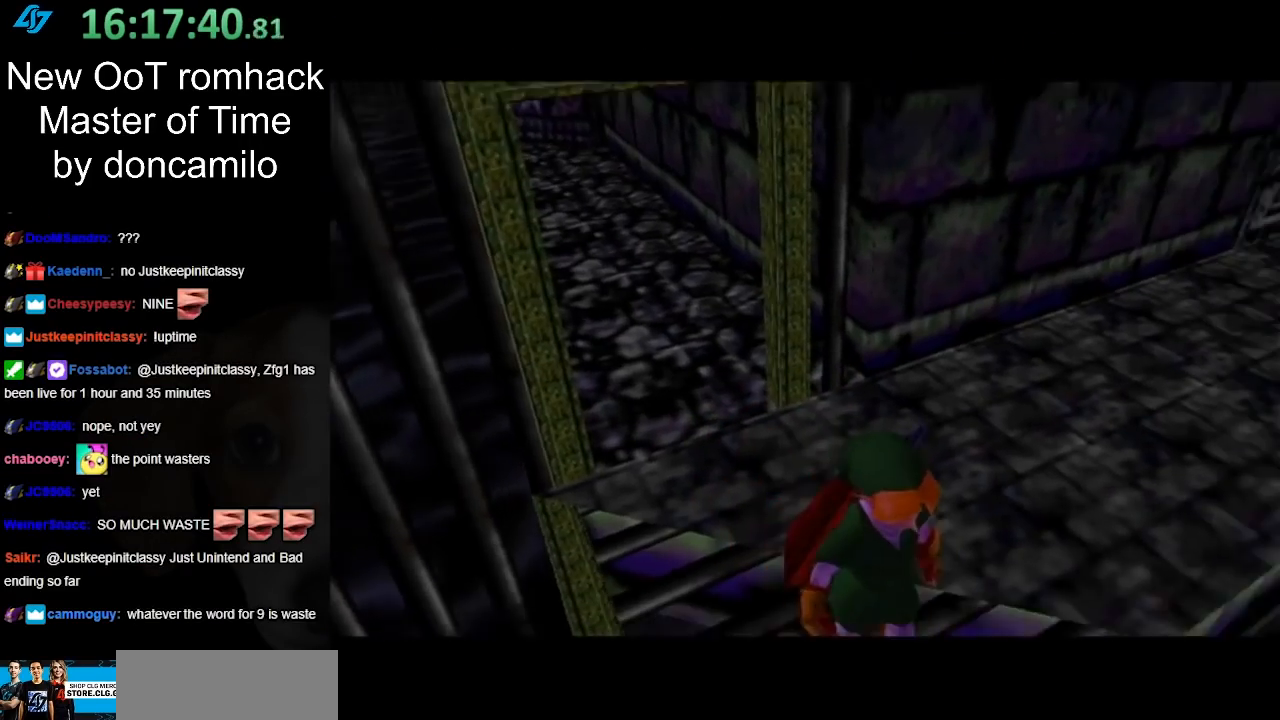
{"buttons": [], "left_stick": "up", "right_stick": "center", "events": []}
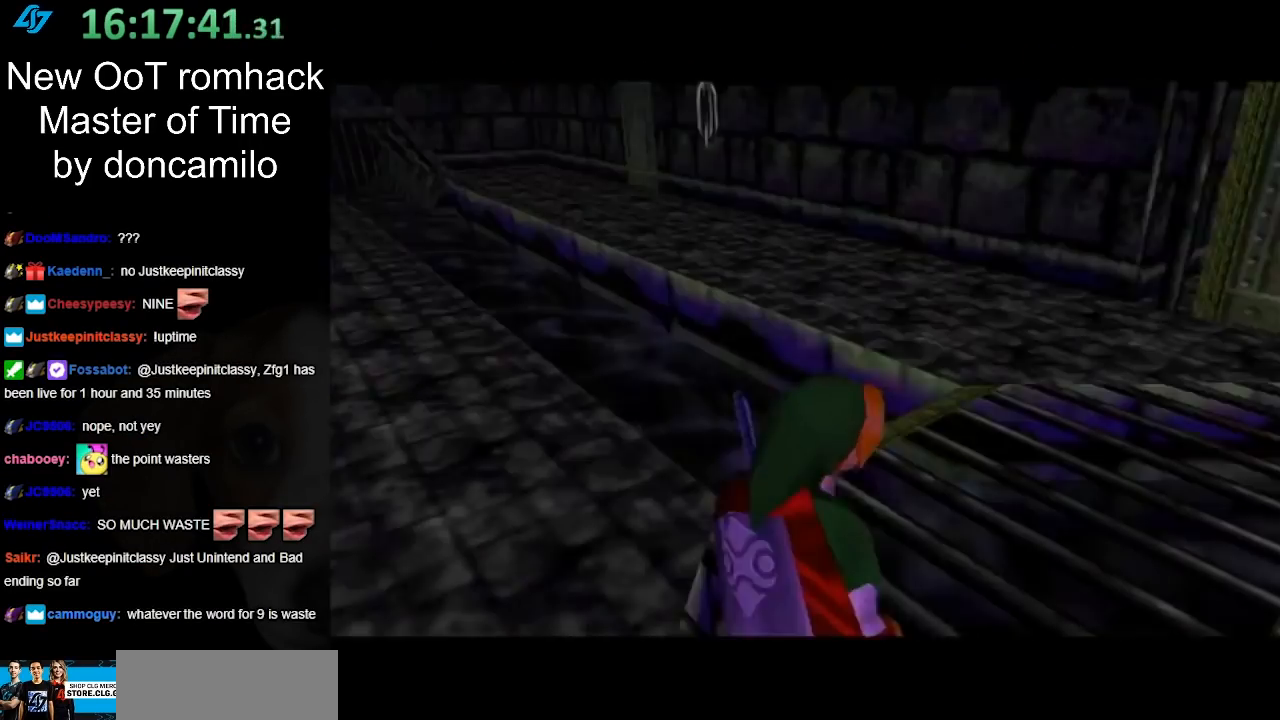
{"buttons": [], "left_stick": "left", "right_stick": "center", "events": [[117, "left_stick", "up-left"], [267, "left_stick", "left"]]}
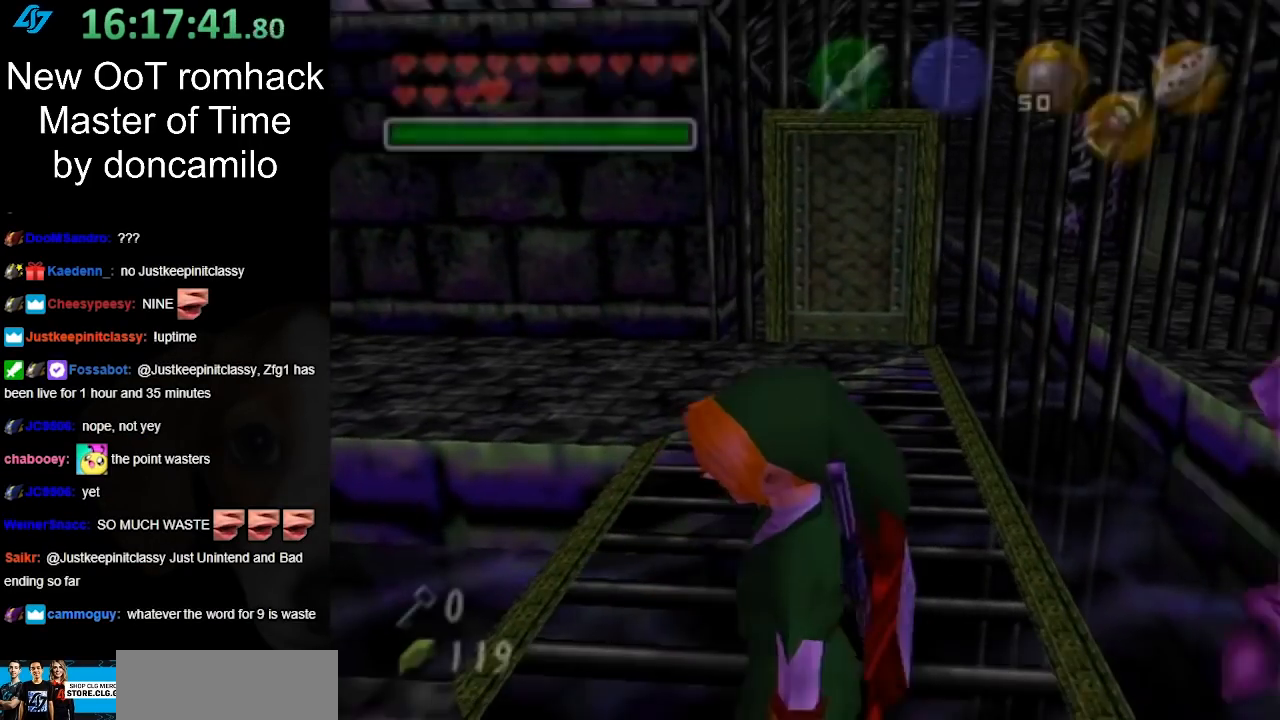
{"buttons": [], "left_stick": "up", "right_stick": "center", "events": [[17, "A", "down"], [133, "L1", "down"], [167, "A", "up"], [200, "left_stick", "up"], [367, "L1", "up"]]}
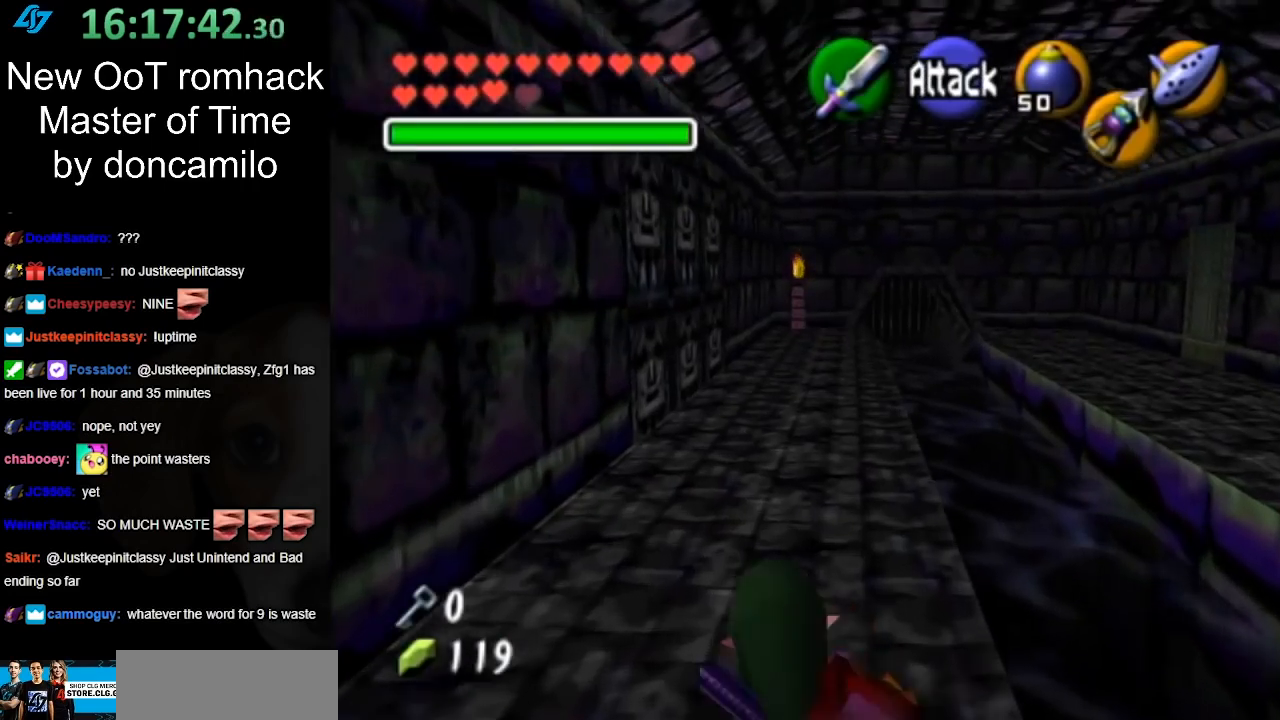
{"buttons": ["A"], "left_stick": "up", "right_stick": "center", "events": [[367, "A", "down"]]}
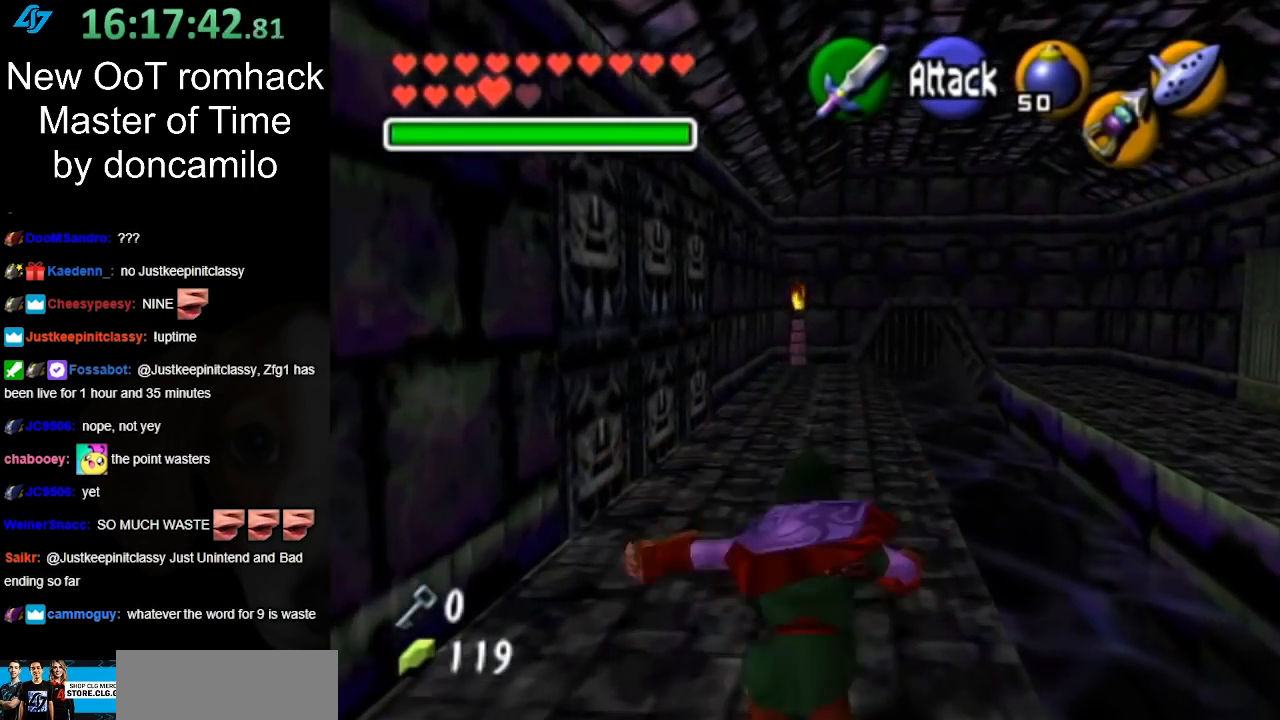
{"buttons": [], "left_stick": "up", "right_stick": "center", "events": [[17, "A", "up"]]}
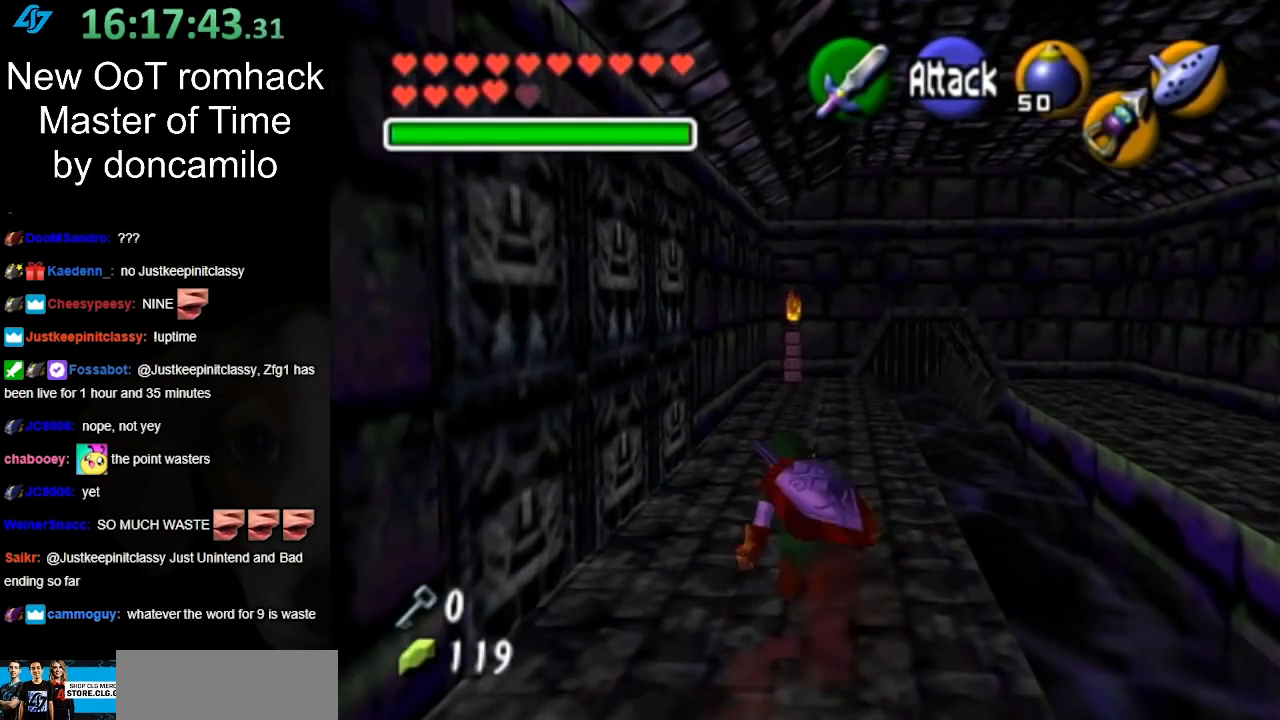
{"buttons": [], "left_stick": "up", "right_stick": "center", "events": [[117, "A", "down"], [300, "A", "up"]]}
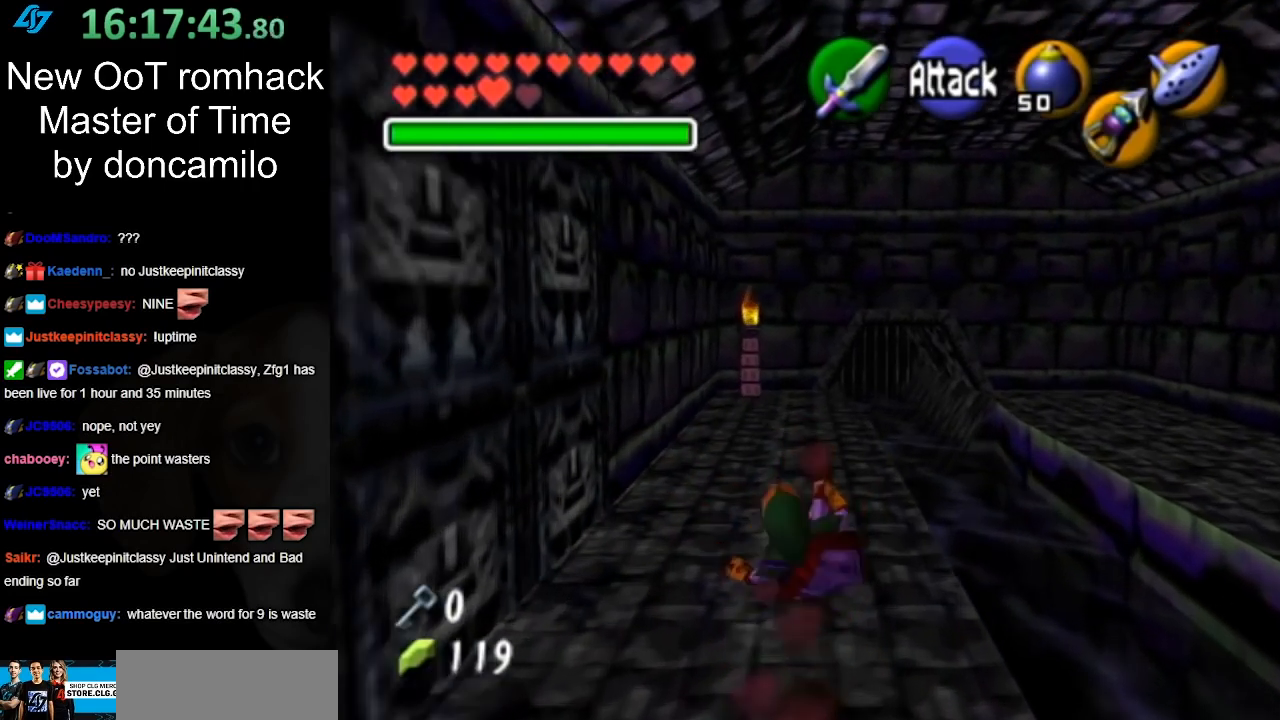
{"buttons": ["A"], "left_stick": "up", "right_stick": "center", "events": [[400, "A", "down"]]}
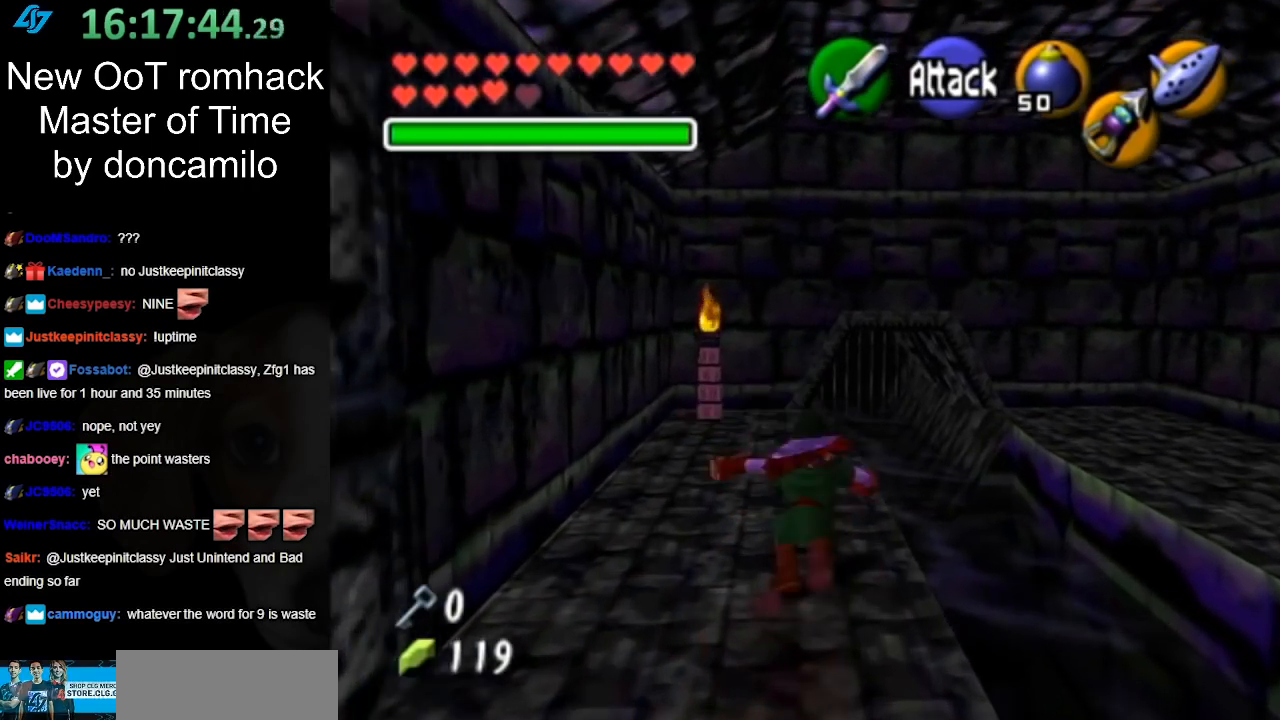
{"buttons": [], "left_stick": "up", "right_stick": "center", "events": [[83, "A", "up"]]}
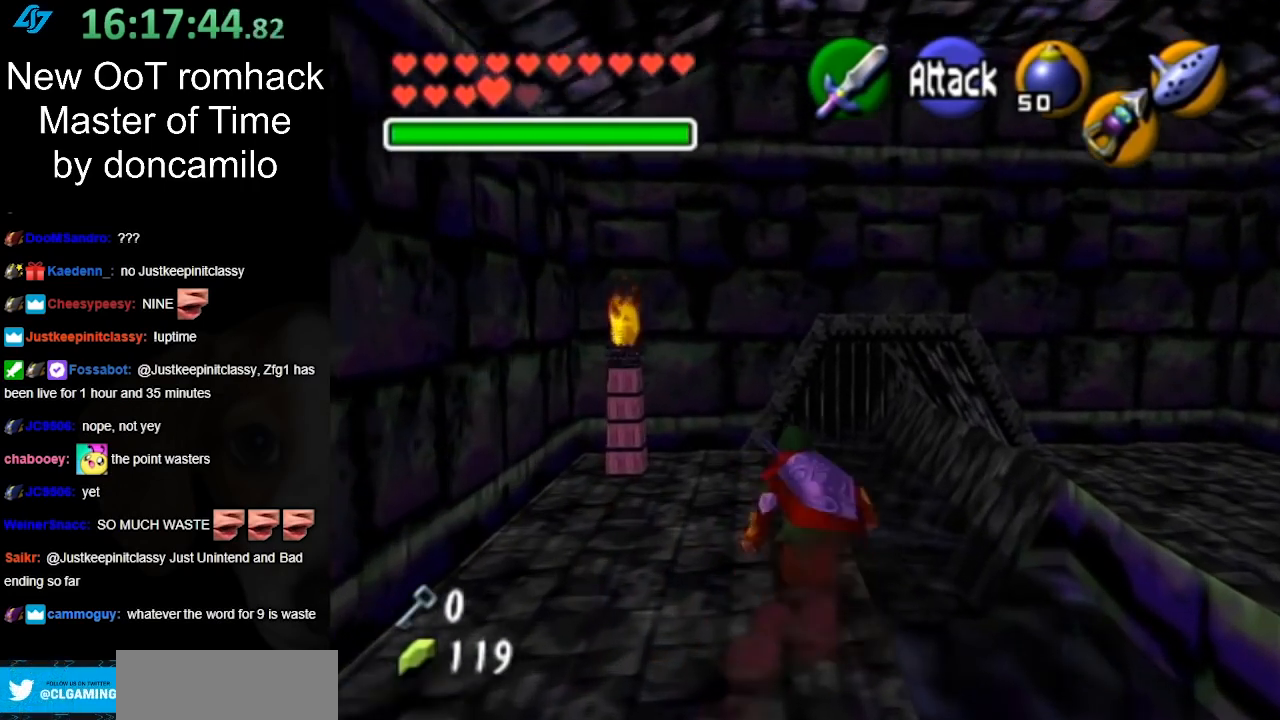
{"buttons": ["A"], "left_stick": "up", "right_stick": "center", "events": [[150, "A", "down"]]}
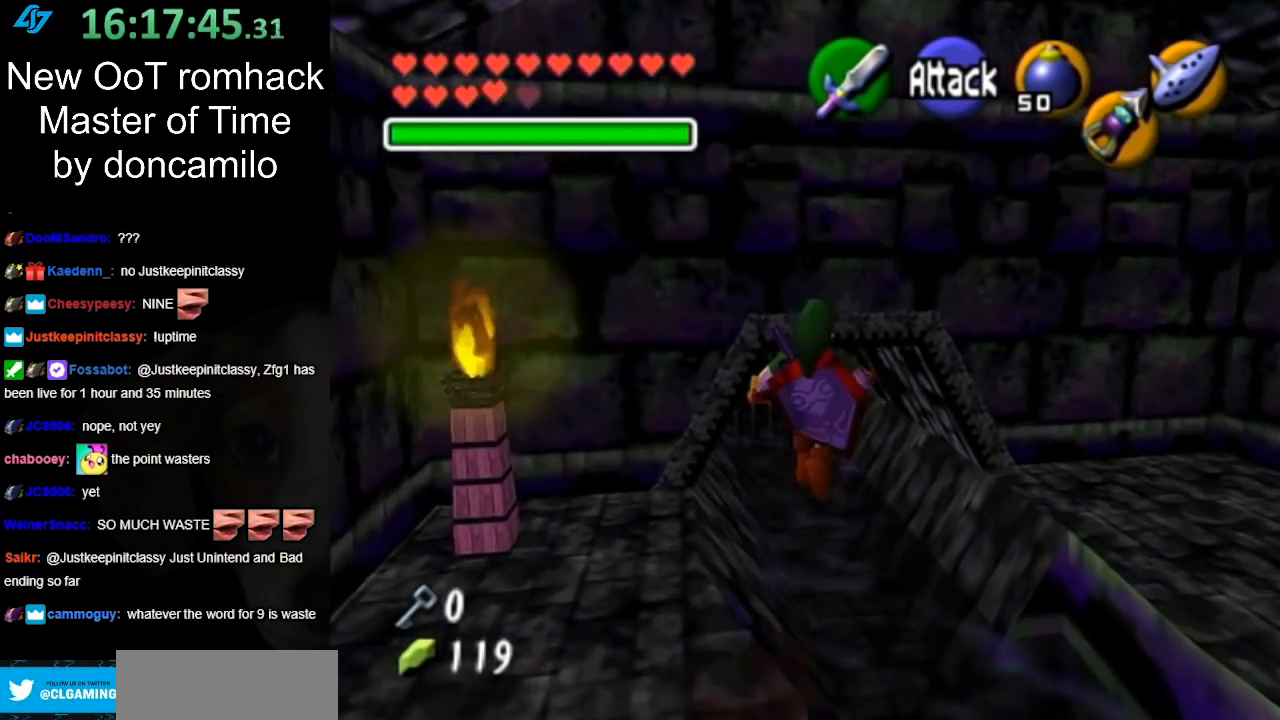
{"buttons": [], "left_stick": "up", "right_stick": "center", "events": [[267, "A", "up"]]}
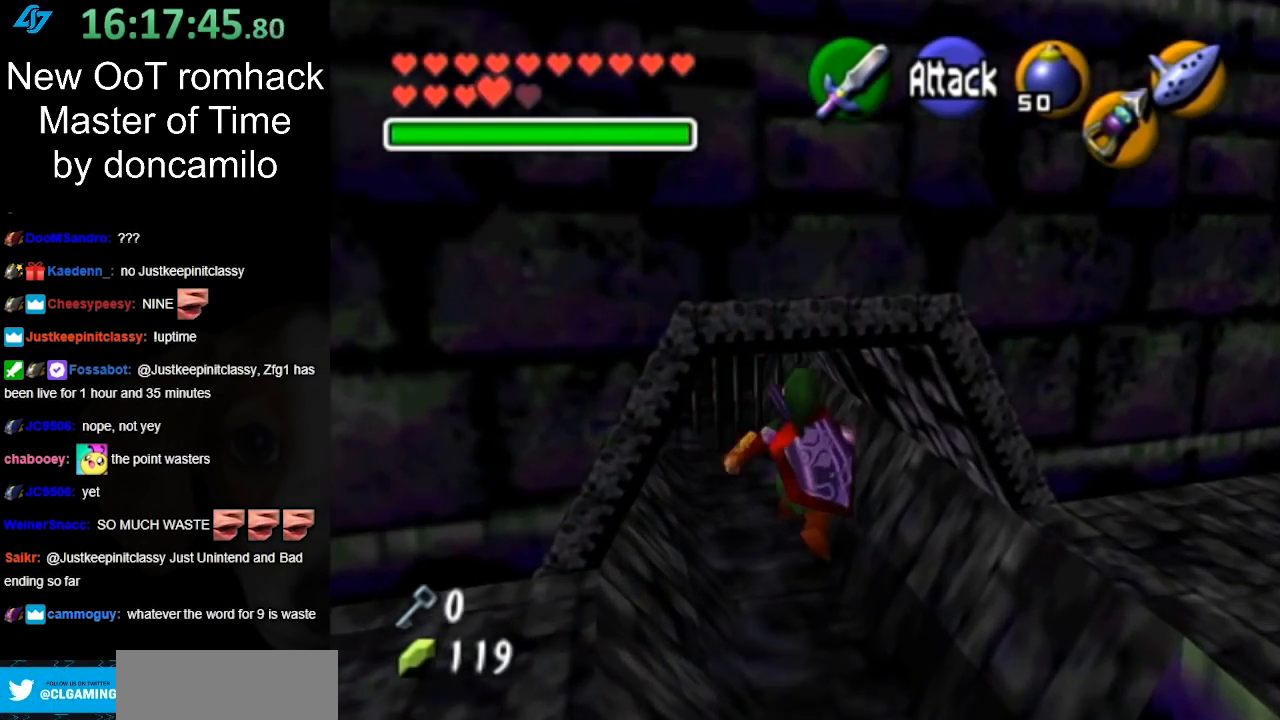
{"buttons": [], "left_stick": "up-left", "right_stick": "center", "events": [[100, "left_stick", "up-left"], [333, "A", "down"], [450, "A", "up"]]}
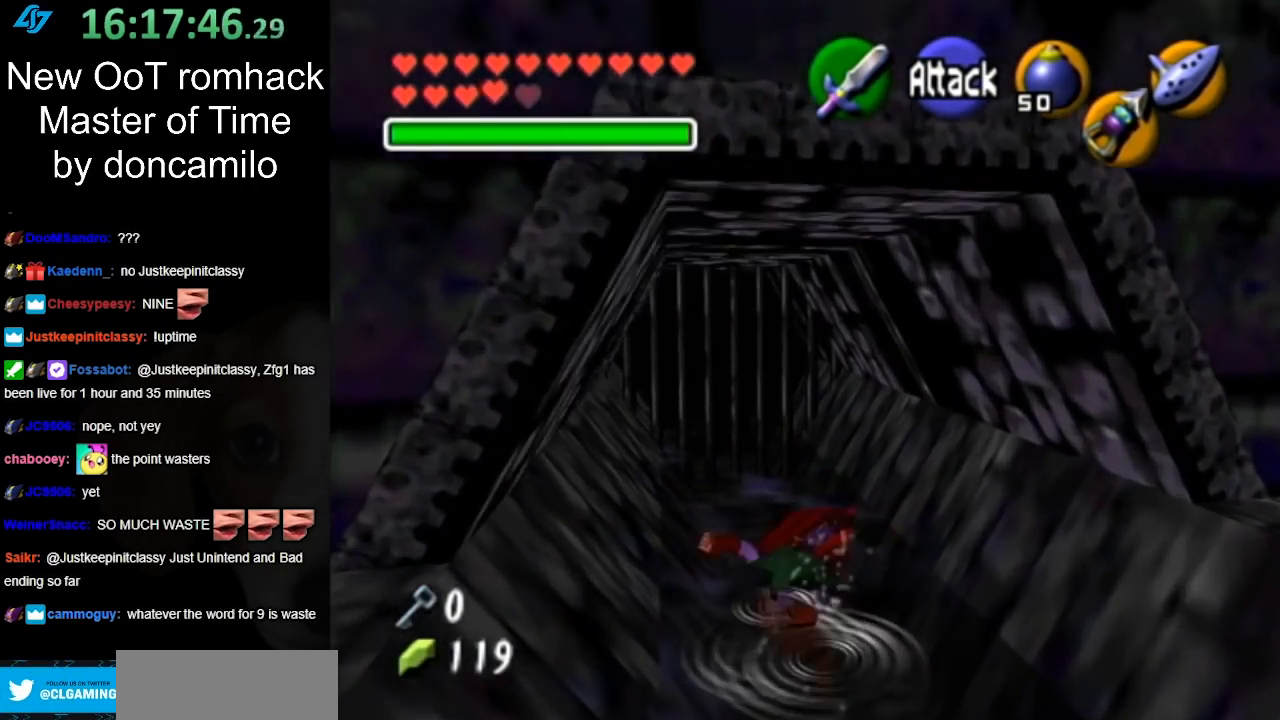
{"buttons": [], "left_stick": "up-left", "right_stick": "center", "events": []}
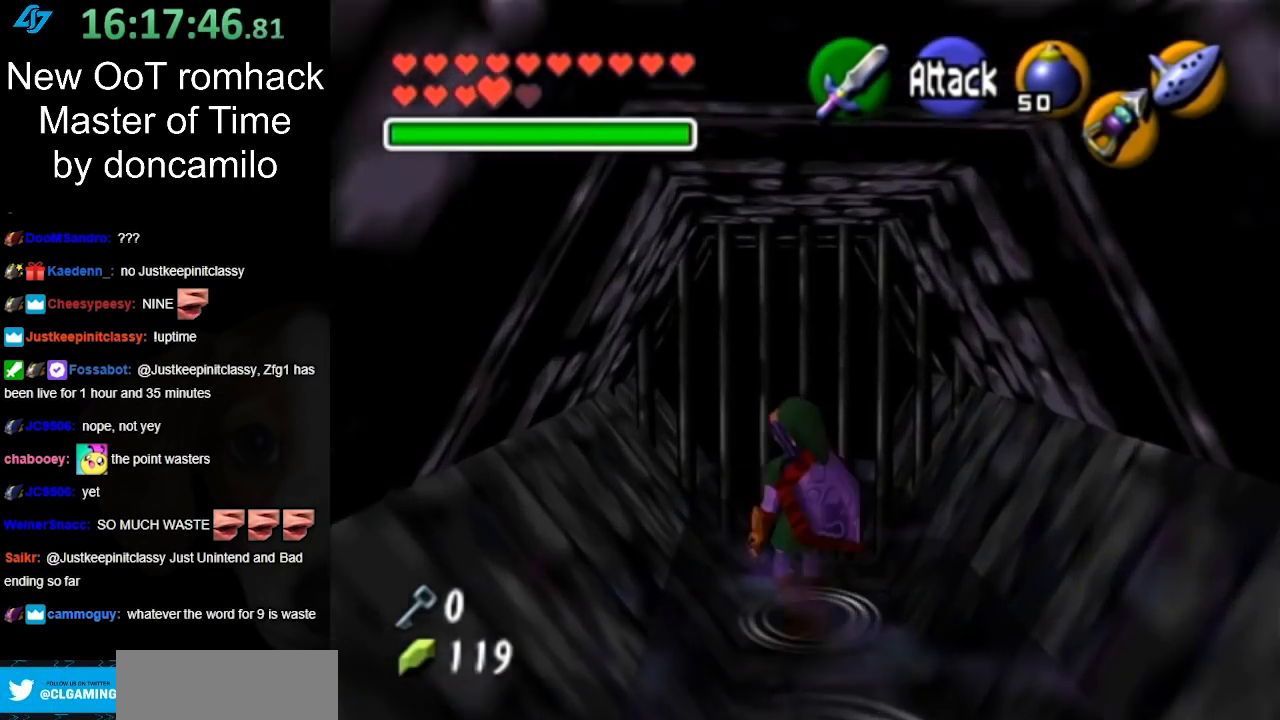
{"buttons": [], "left_stick": "down-left", "right_stick": "center", "events": [[483, "left_stick", "down-left"]]}